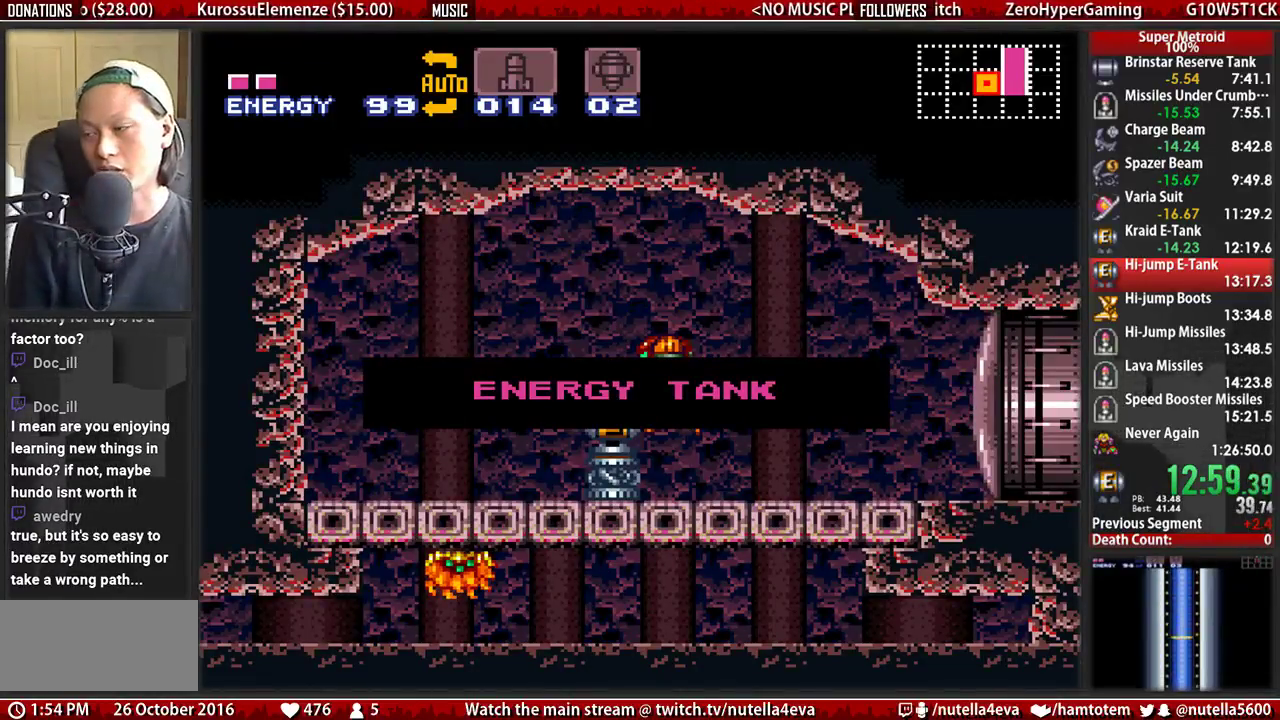
Gameplay with a controller (Nintendo layout); each line is a JSON object with the inputs held at the frame after it. "events" lists button and stick changes between this image and that frame as [ms after this image, input, new state], when the widget could be followed in between. Not read: L3 R3.
{"buttons": ["B", "DPAD_DOWN"], "events": []}
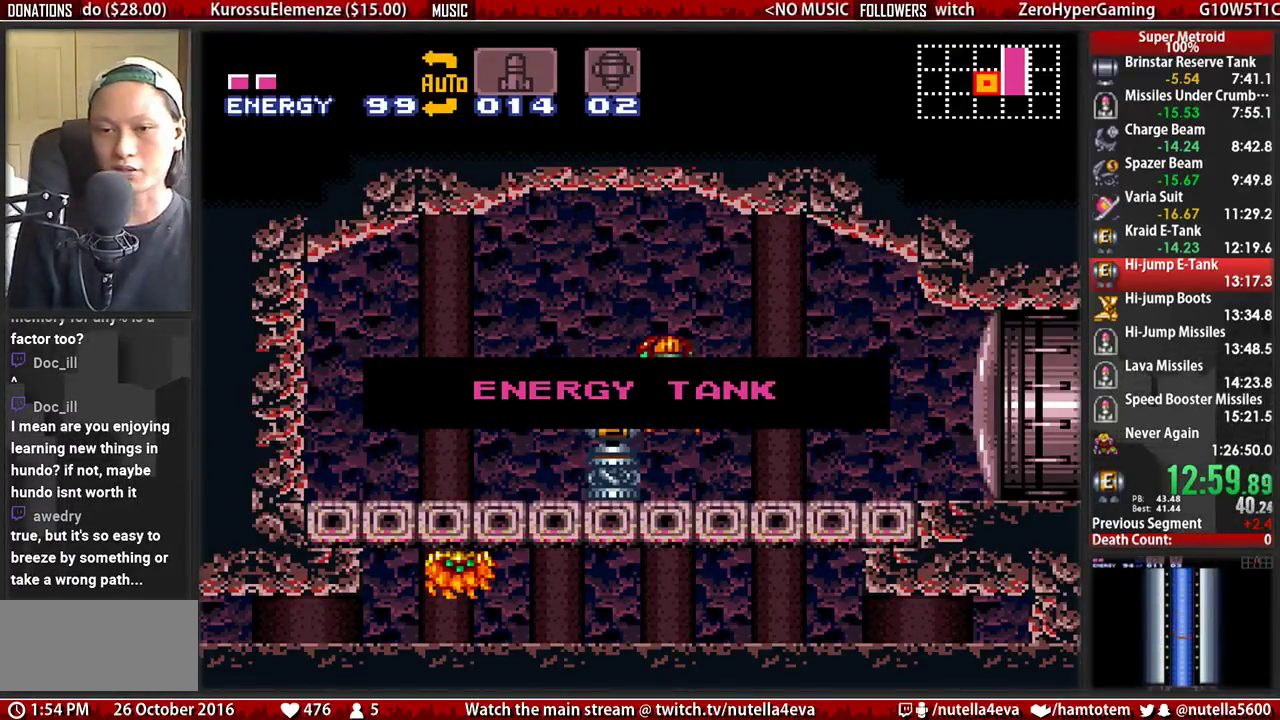
{"buttons": ["B", "DPAD_DOWN"], "events": []}
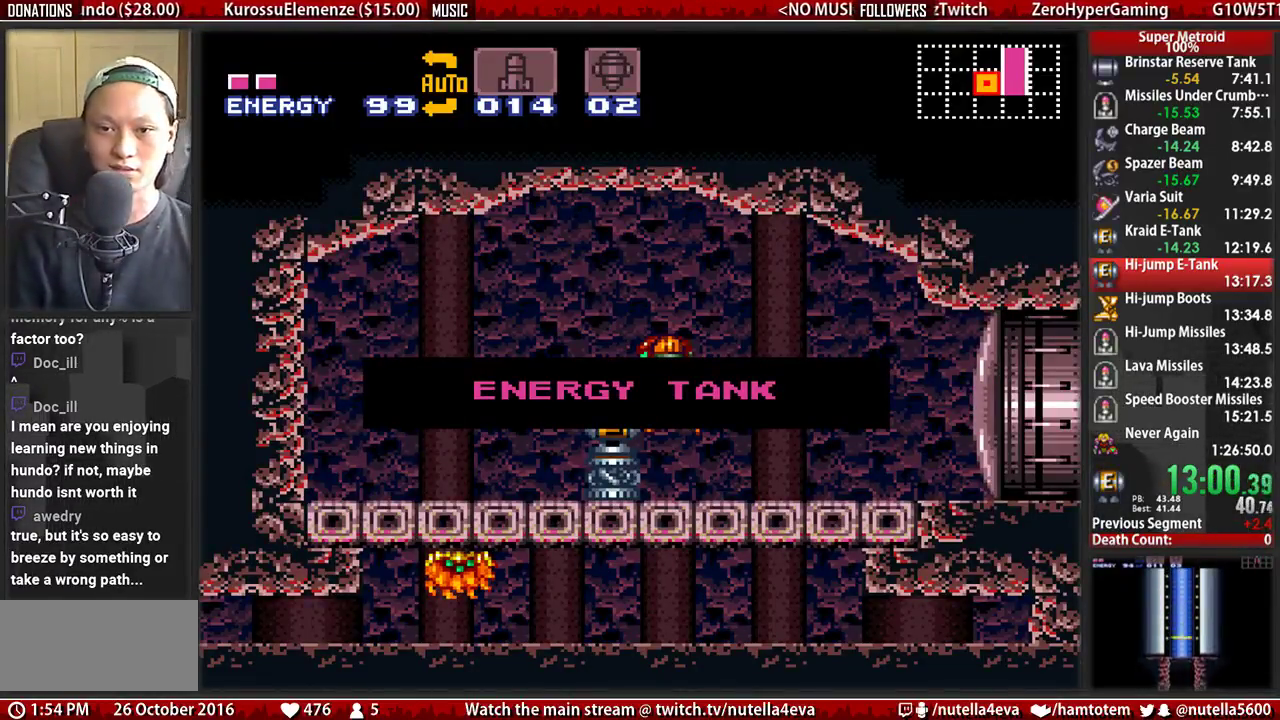
{"buttons": ["B", "DPAD_DOWN"], "events": []}
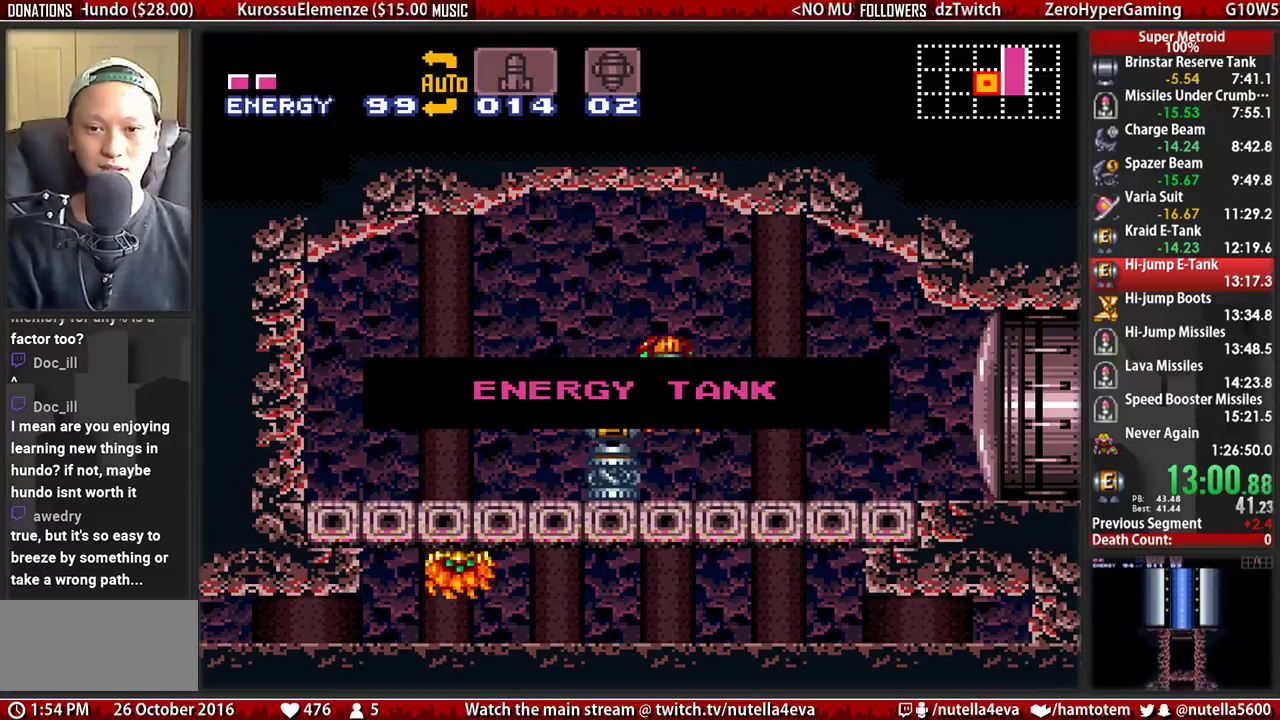
{"buttons": ["B", "DPAD_DOWN"], "events": []}
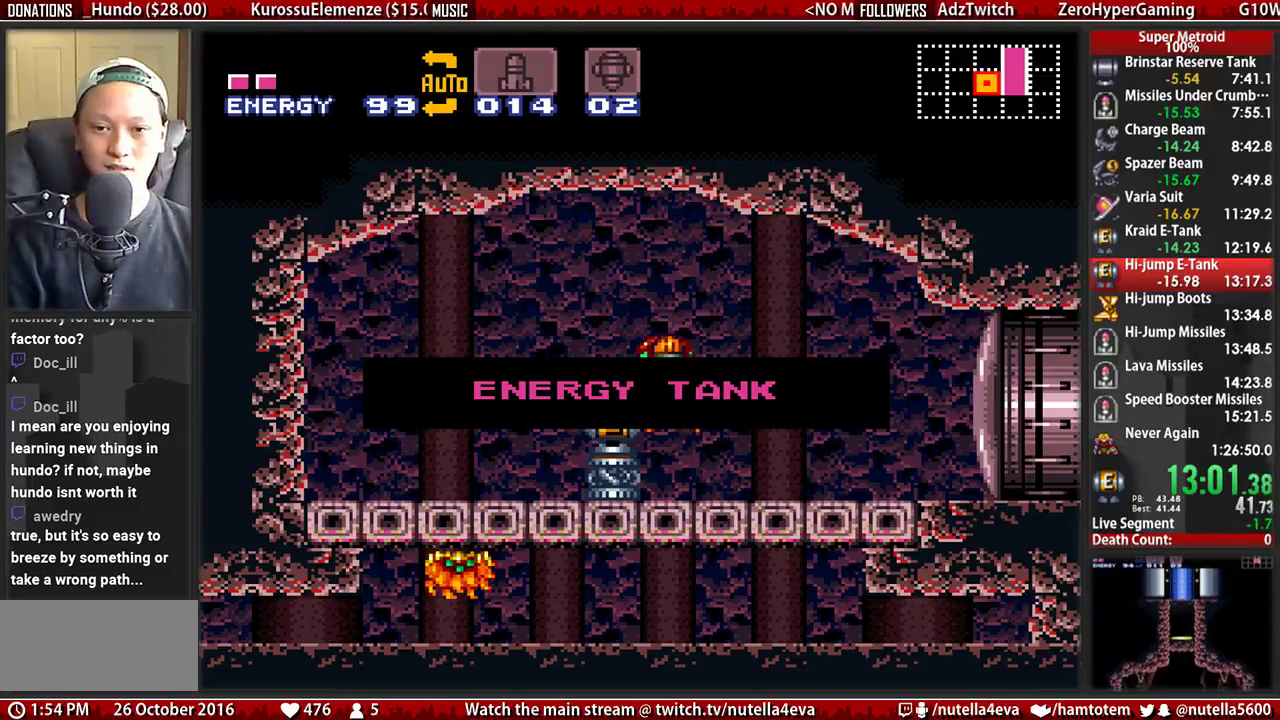
{"buttons": ["B", "DPAD_DOWN"], "events": []}
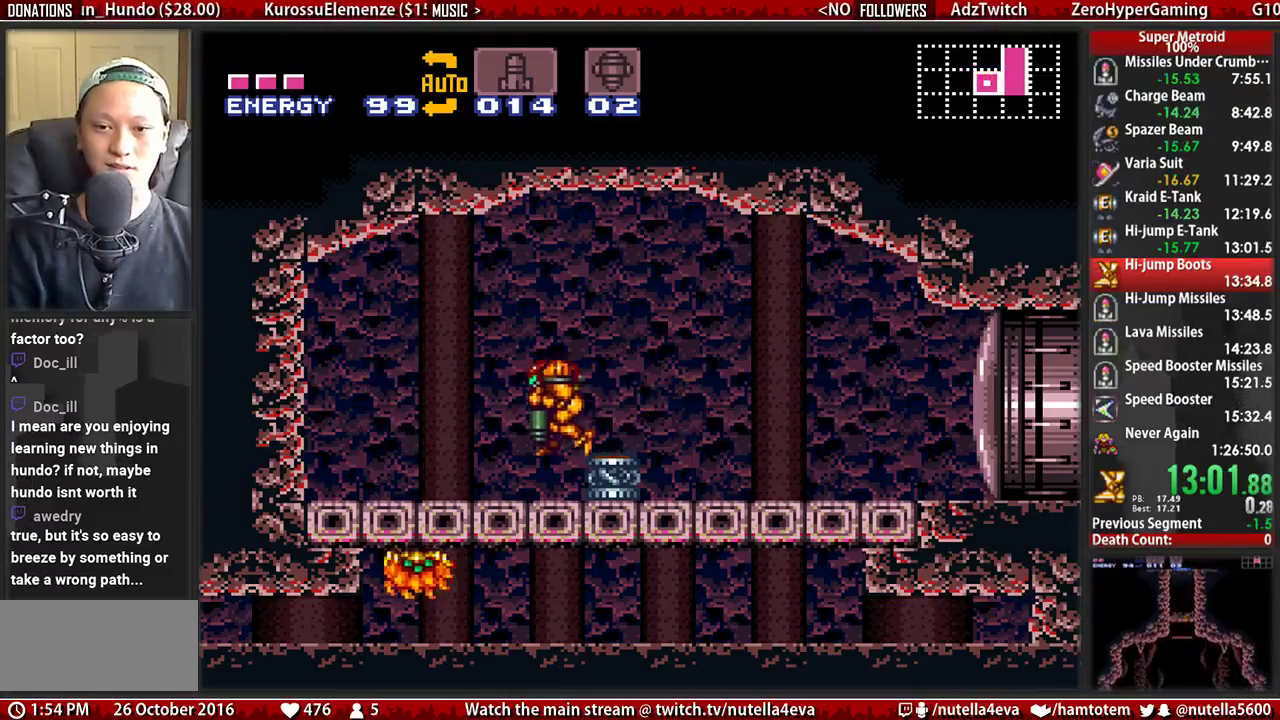
{"buttons": ["B", "DPAD_RIGHT"], "events": [[50, "DPAD_DOWN", "up"], [50, "DPAD_LEFT", "down"], [367, "DPAD_LEFT", "up"], [450, "DPAD_RIGHT", "down"]]}
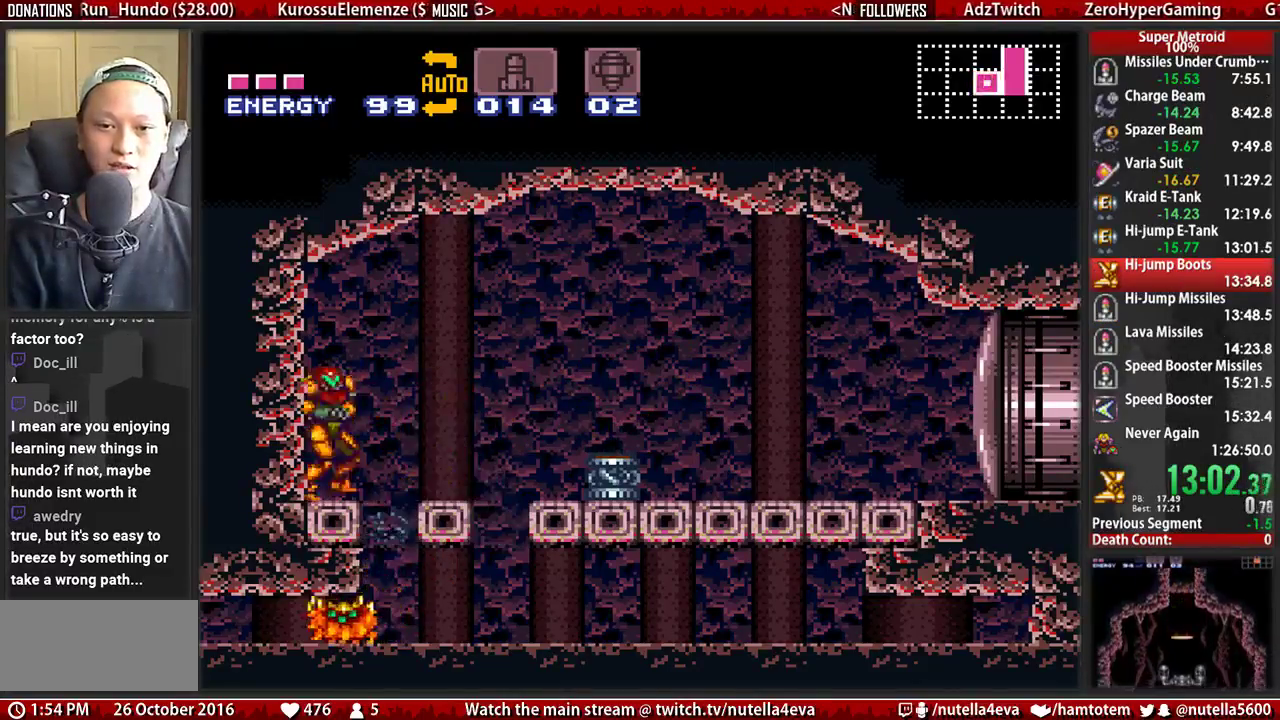
{"buttons": ["B", "DPAD_RIGHT"], "events": [[17, "DPAD_RIGHT", "up"], [100, "DPAD_LEFT", "down"], [183, "DPAD_LEFT", "up"], [267, "DPAD_RIGHT", "down"]]}
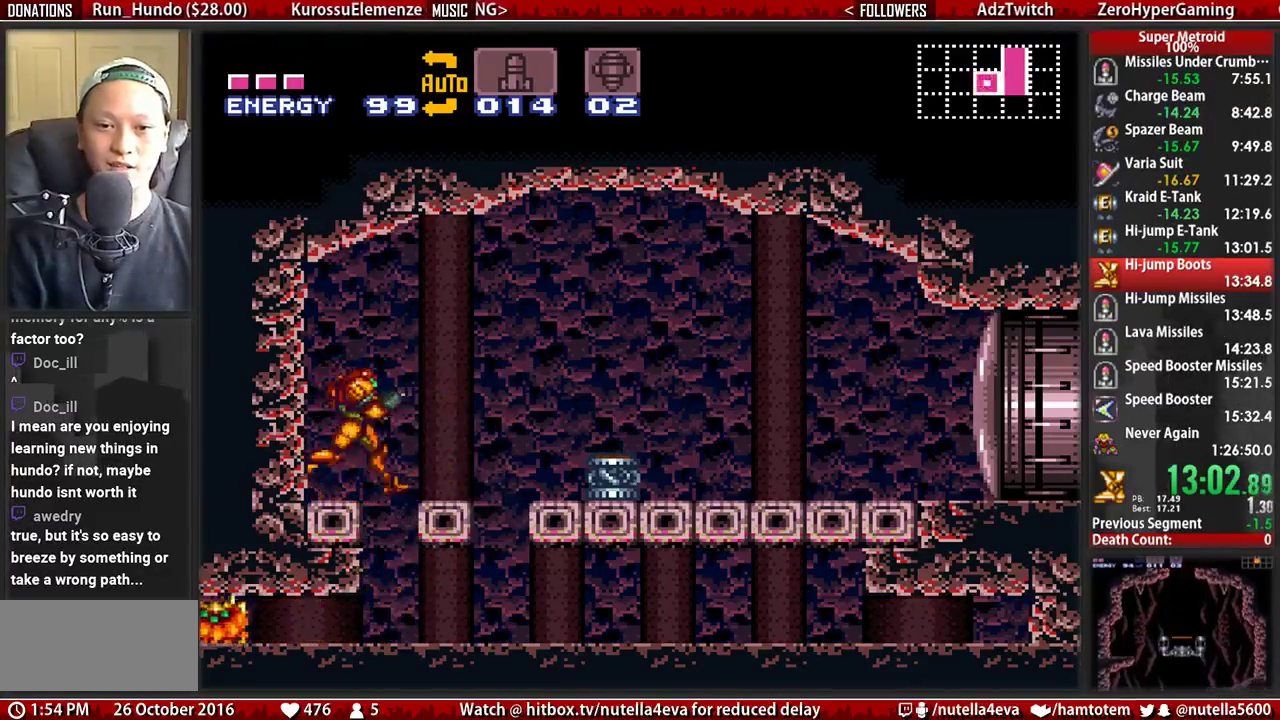
{"buttons": [], "events": [[67, "DPAD_LEFT", "down"], [67, "DPAD_RIGHT", "up"], [233, "DPAD_LEFT", "up"], [467, "B", "up"]]}
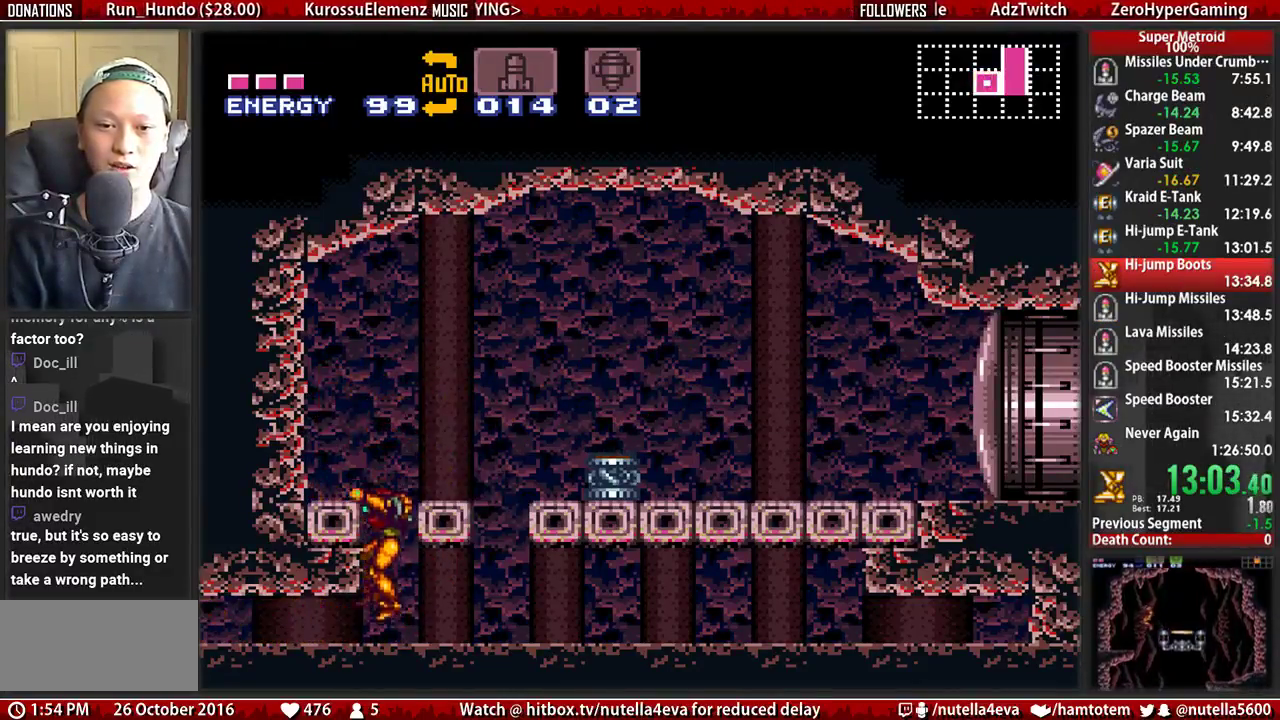
{"buttons": [], "events": [[33, "X", "down"], [200, "A", "down"], [200, "X", "up"], [350, "DPAD_RIGHT", "down"], [433, "A", "up"], [433, "DPAD_RIGHT", "up"]]}
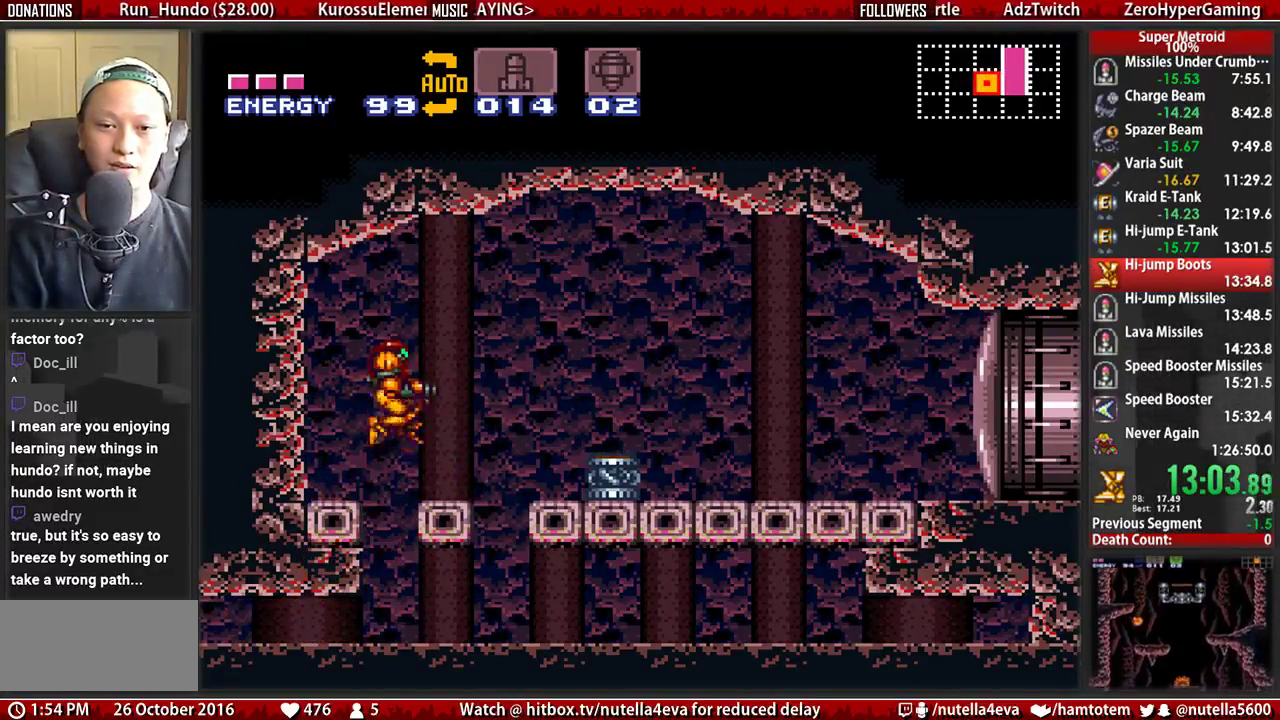
{"buttons": ["B", "DPAD_DOWN"], "events": [[17, "X", "down"], [83, "X", "up"], [167, "DPAD_DOWN", "down"], [250, "B", "down"], [250, "DPAD_DOWN", "up"], [483, "DPAD_DOWN", "down"]]}
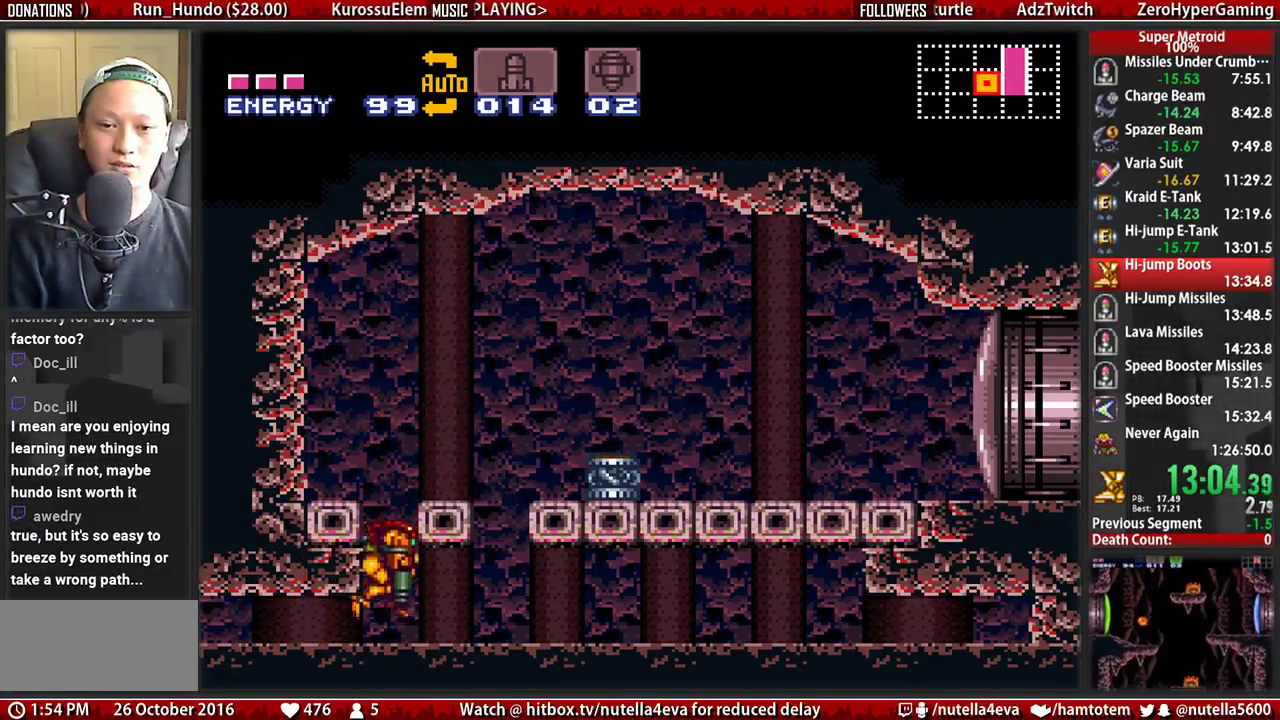
{"buttons": ["B", "DPAD_LEFT"], "events": [[50, "DPAD_LEFT", "down"], [133, "DPAD_DOWN", "up"]]}
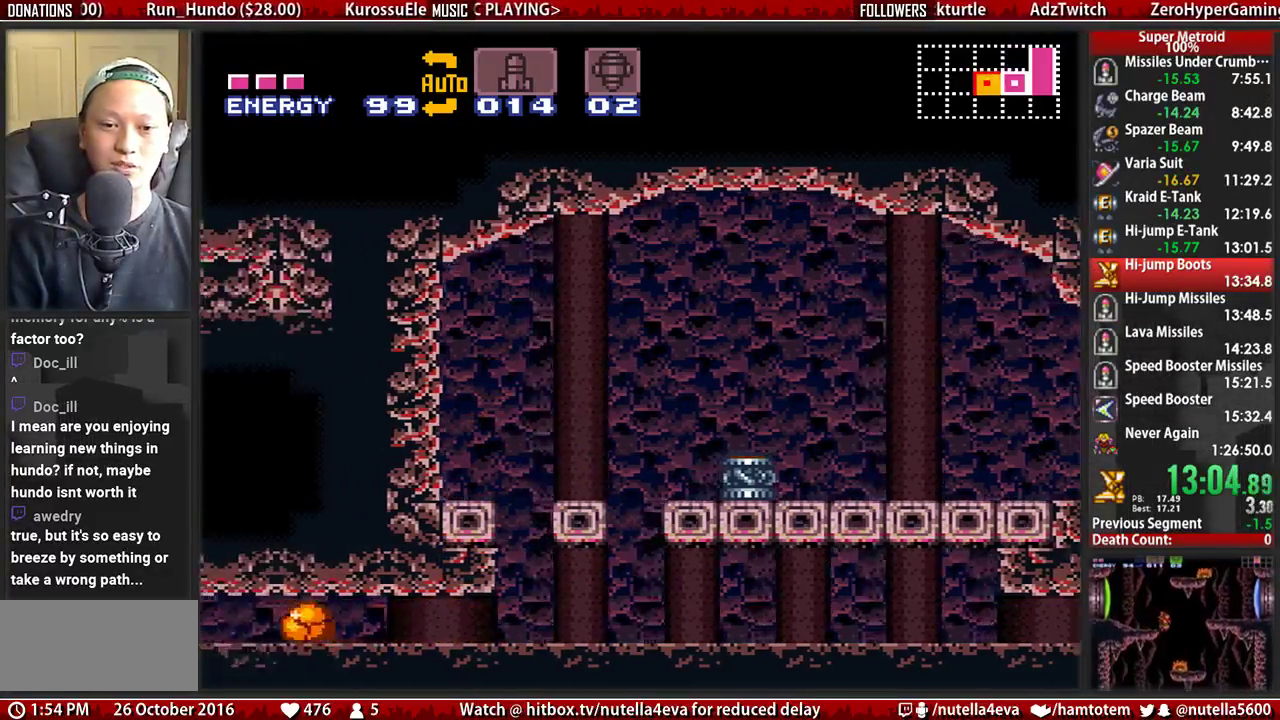
{"buttons": ["DPAD_RIGHT"], "events": [[417, "B", "up"], [417, "DPAD_LEFT", "up"], [417, "DPAD_UP", "down"], [500, "DPAD_RIGHT", "down"], [500, "DPAD_UP", "up"]]}
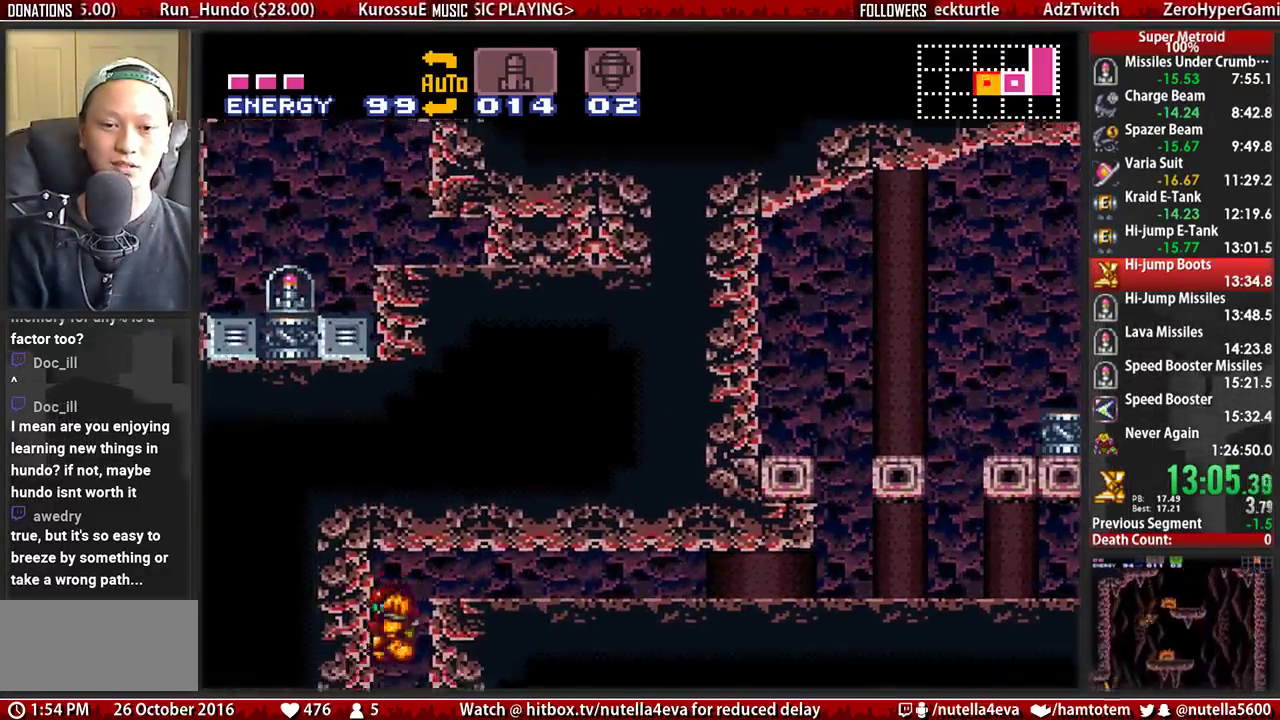
{"buttons": ["A"], "events": [[67, "DPAD_DOWN", "down"], [67, "DPAD_RIGHT", "up"], [150, "X", "down"], [300, "A", "down"], [300, "X", "up"], [467, "DPAD_DOWN", "up"]]}
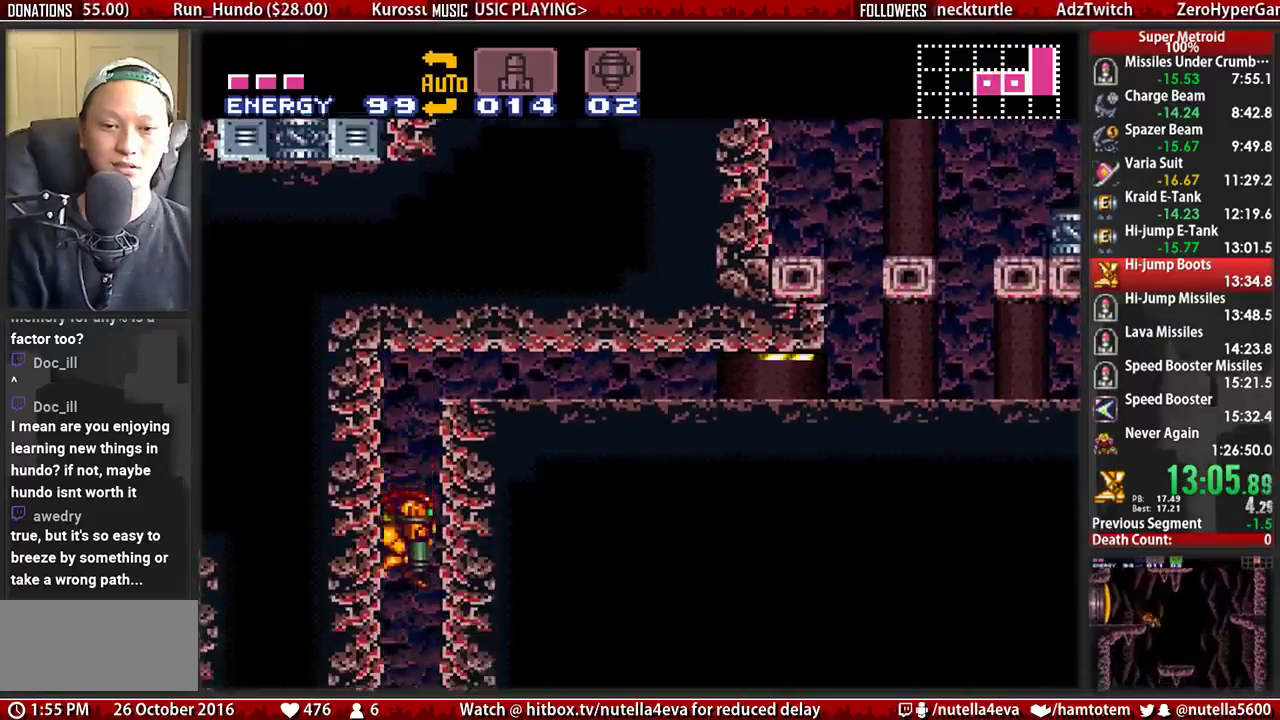
{"buttons": ["DPAD_DOWN"], "events": [[267, "A", "up"], [267, "DPAD_DOWN", "down"], [350, "X", "down"], [433, "X", "up"]]}
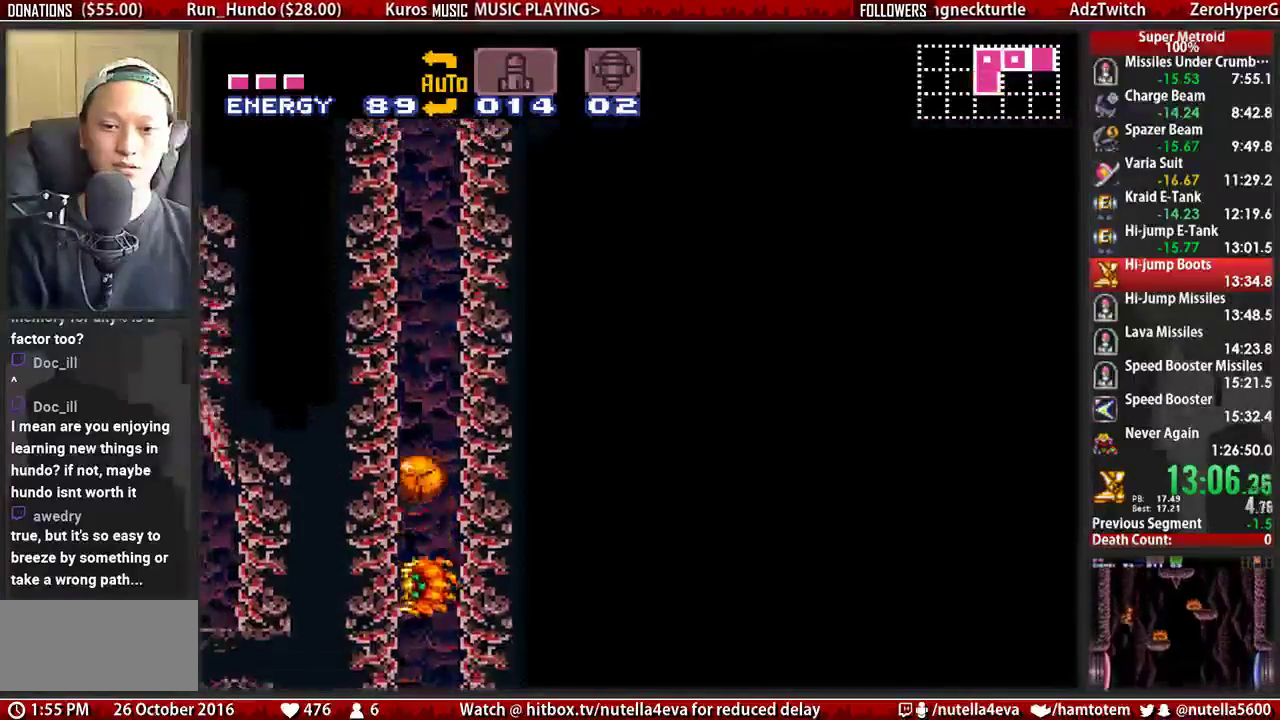
{"buttons": [], "events": [[167, "DPAD_DOWN", "up"], [250, "DPAD_DOWN", "down"], [483, "DPAD_DOWN", "up"]]}
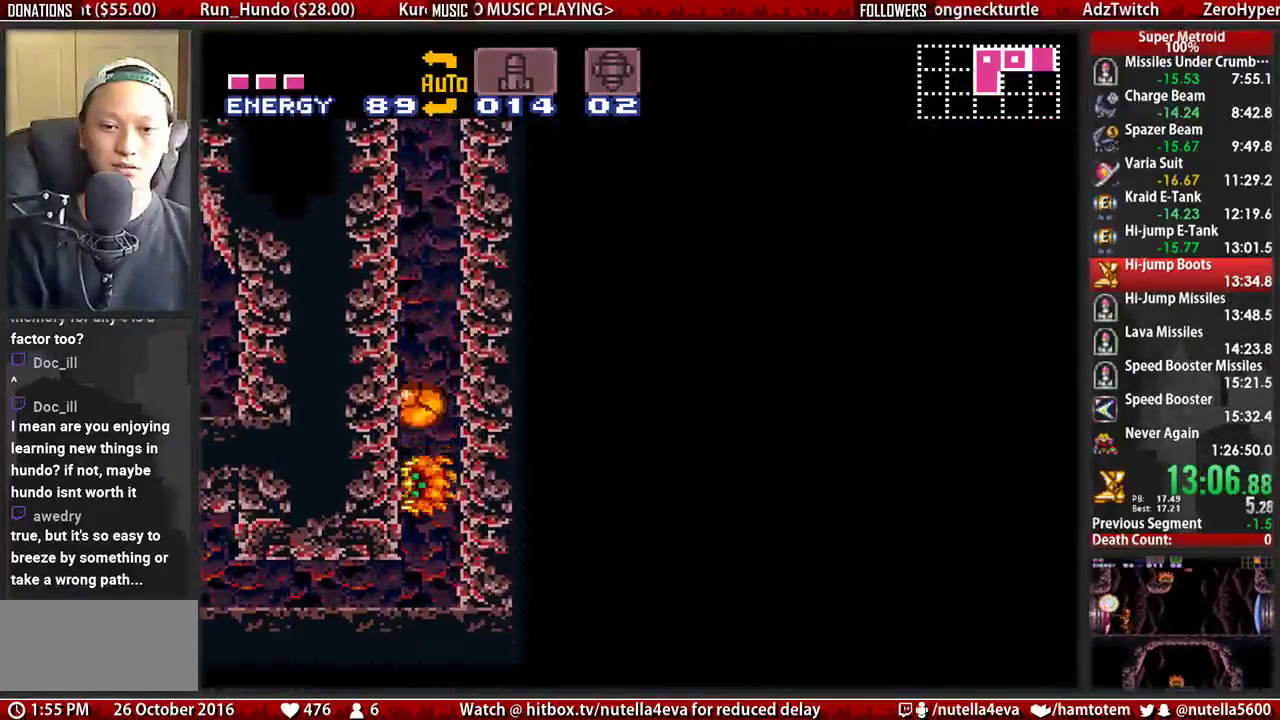
{"buttons": ["B", "DPAD_LEFT"], "events": [[67, "B", "down"], [67, "DPAD_LEFT", "down"]]}
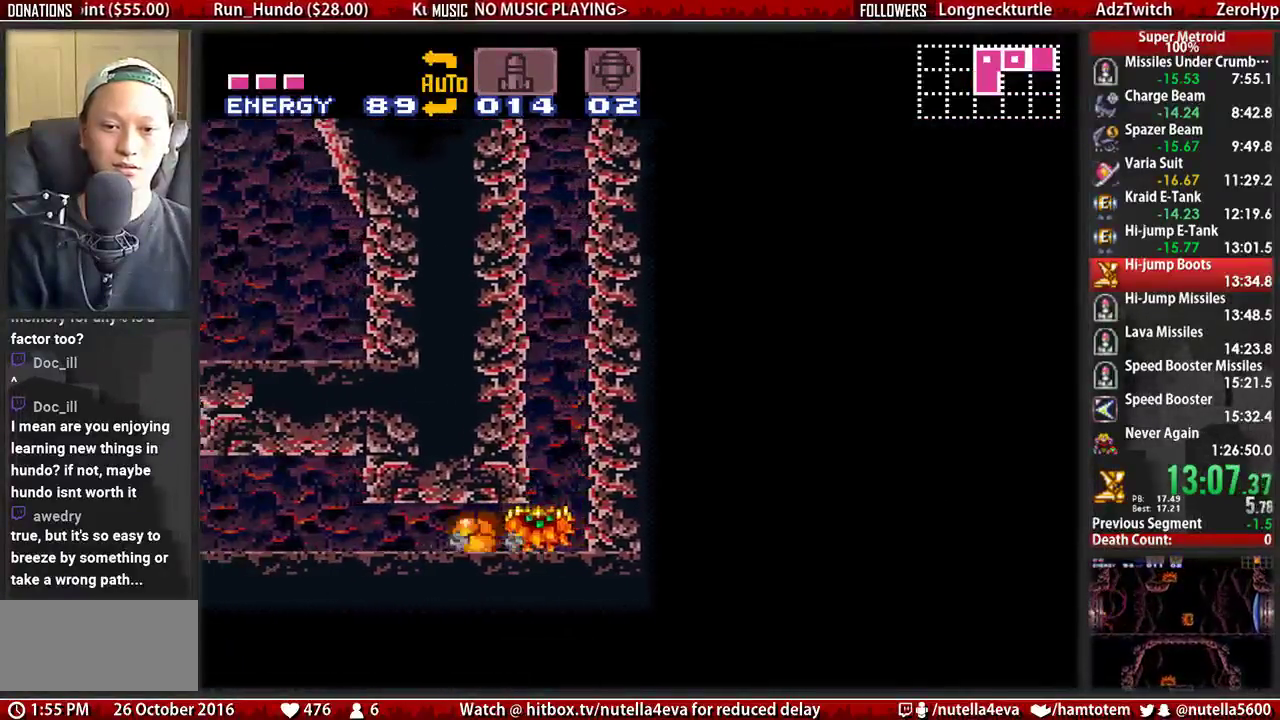
{"buttons": ["B", "DPAD_LEFT"], "events": []}
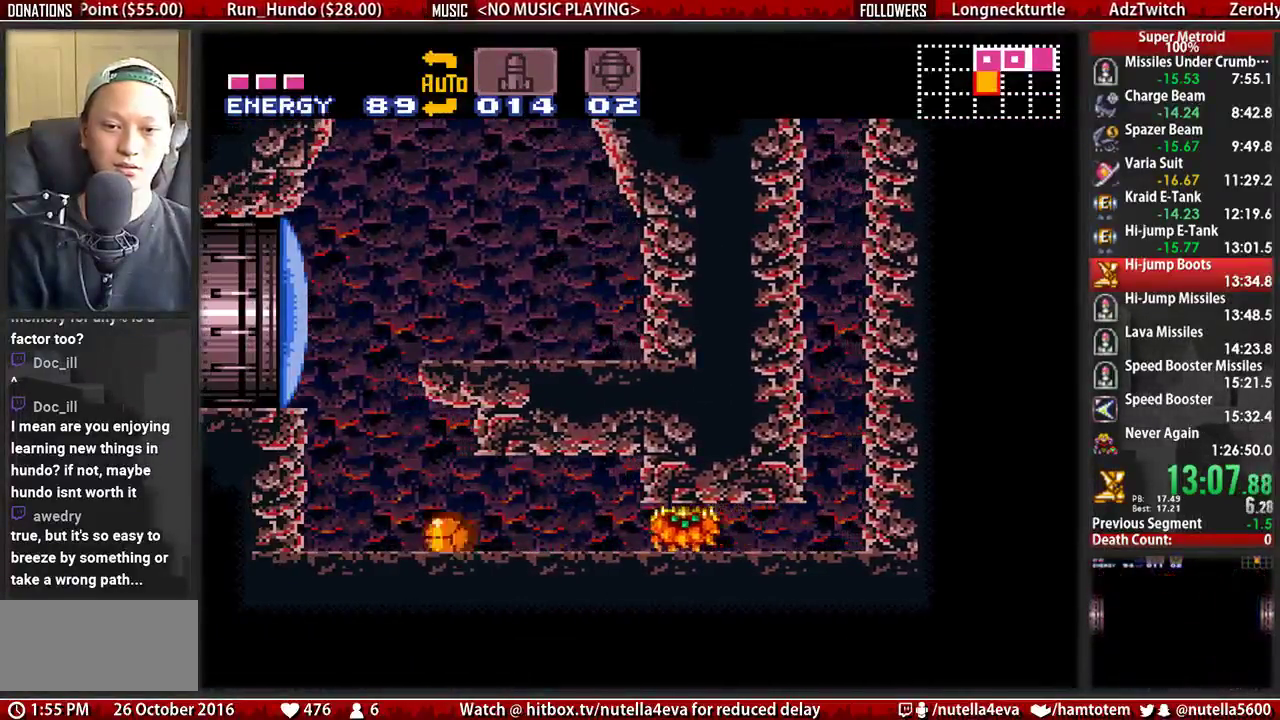
{"buttons": ["DPAD_LEFT"], "events": [[67, "B", "up"], [67, "DPAD_LEFT", "up"], [67, "R1", "down"], [150, "DPAD_UP", "down"], [233, "DPAD_UP", "up"], [300, "DPAD_UP", "down"], [383, "DPAD_UP", "up"], [383, "X", "down"], [467, "DPAD_LEFT", "down"], [467, "R1", "up"], [467, "X", "up"]]}
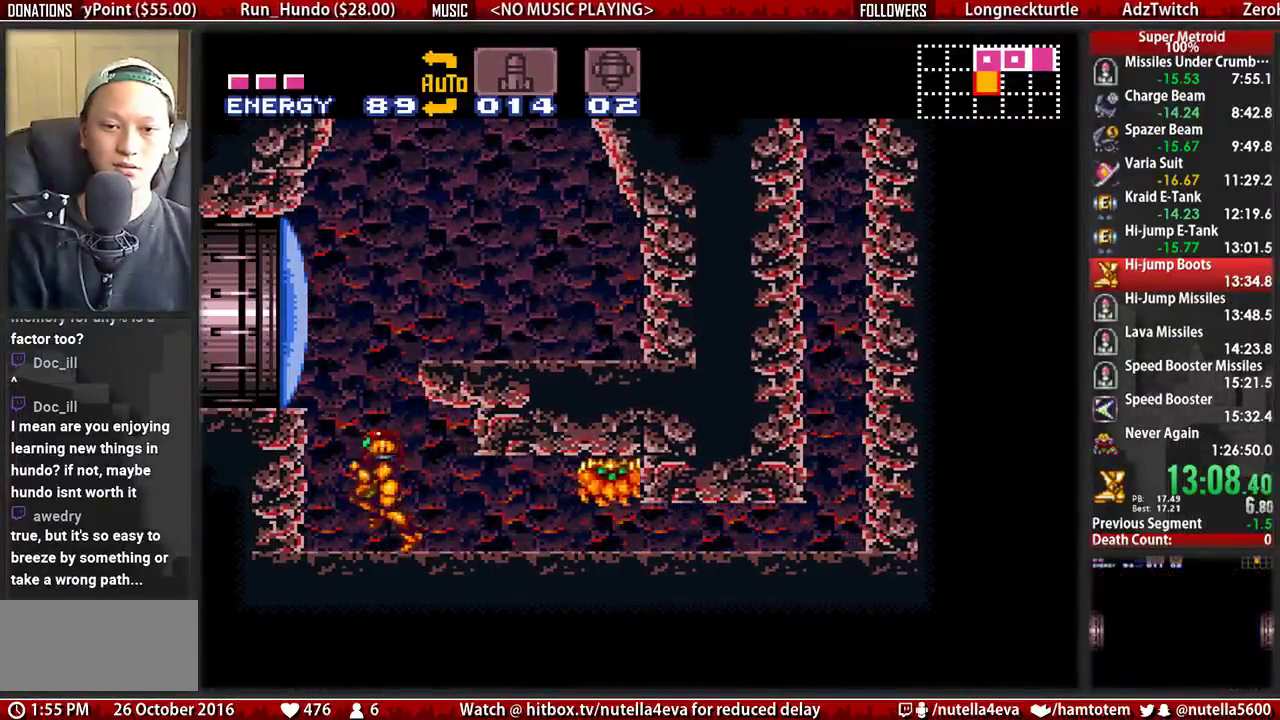
{"buttons": ["X", "R1", "DPAD_LEFT"], "events": [[33, "A", "down"], [33, "B", "down"], [117, "B", "up"], [267, "A", "up"], [267, "R1", "down"], [433, "X", "down"]]}
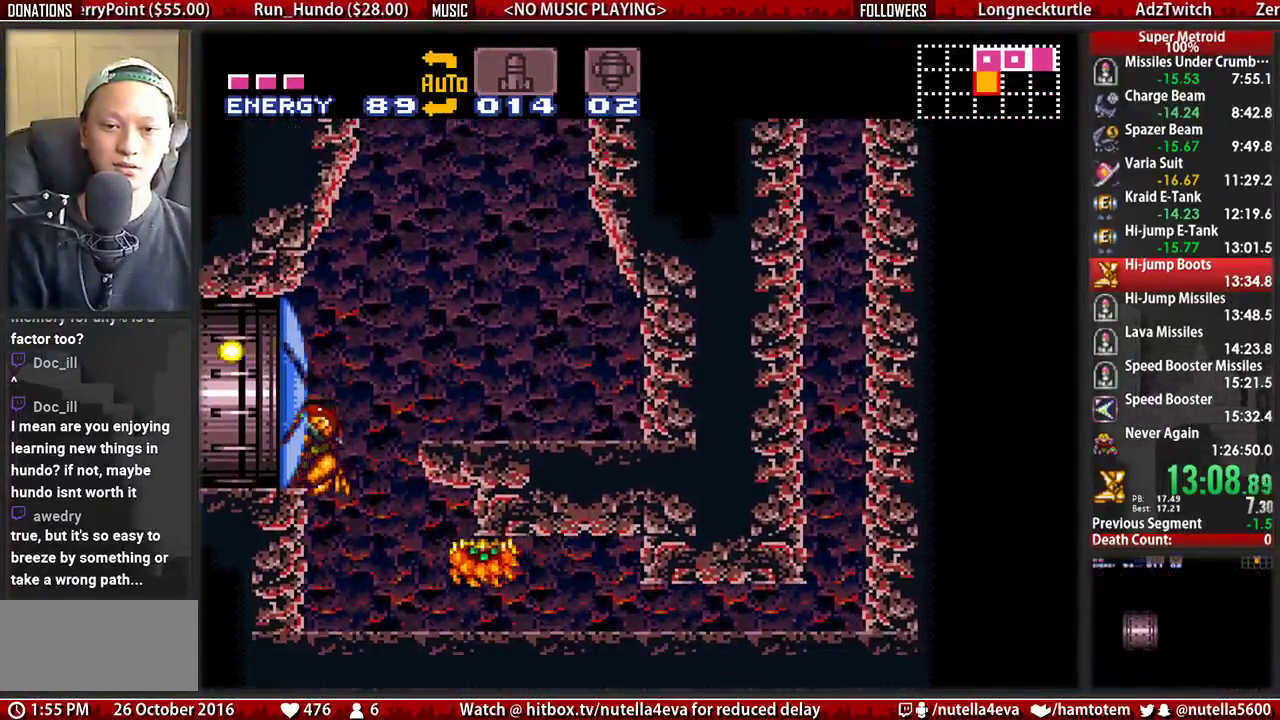
{"buttons": ["A", "R1", "DPAD_DOWN"], "events": [[83, "X", "up"], [317, "A", "down"], [483, "DPAD_DOWN", "down"], [483, "DPAD_LEFT", "up"]]}
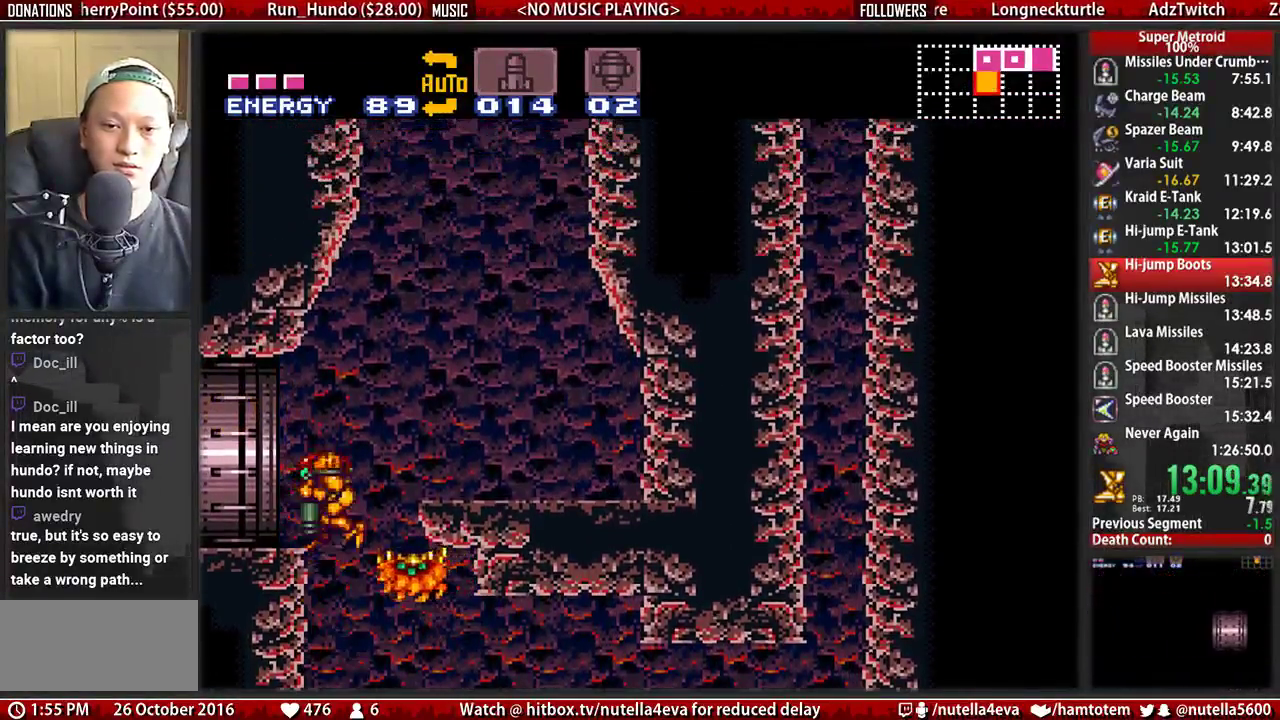
{"buttons": ["R1"], "events": [[67, "A", "up"], [67, "DPAD_DOWN", "up"], [67, "DPAD_LEFT", "down"], [450, "DPAD_LEFT", "up"]]}
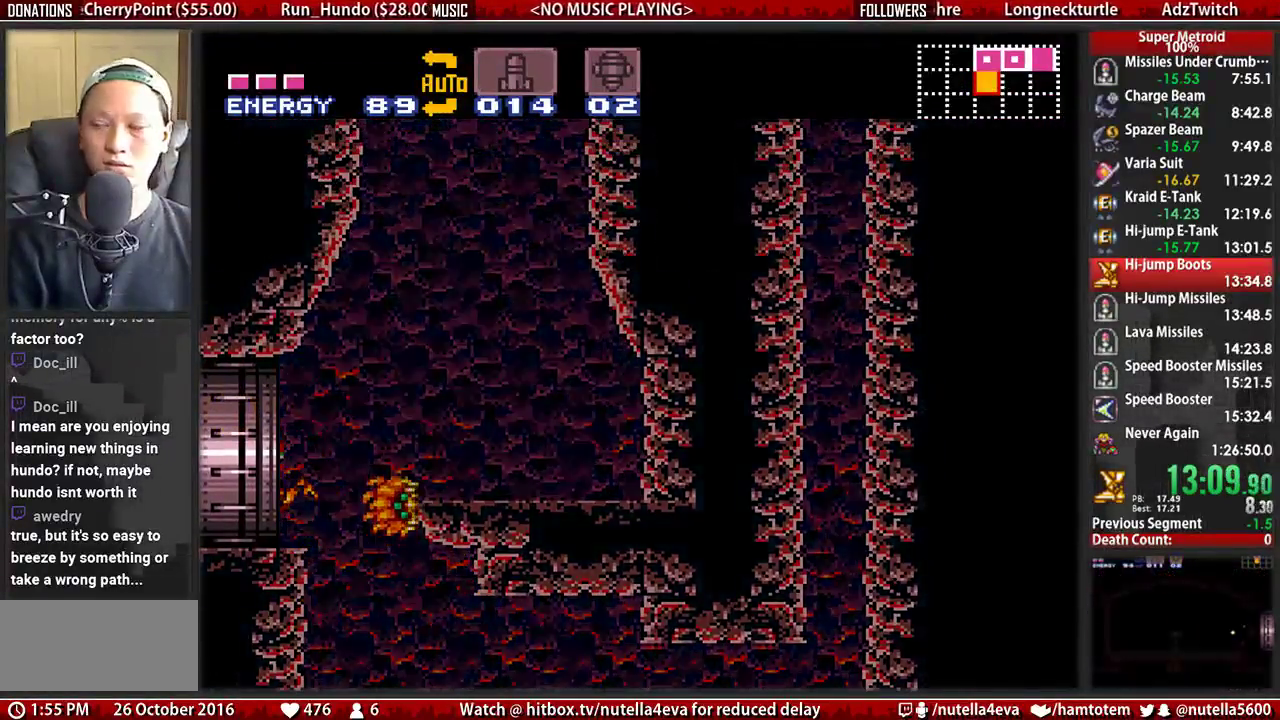
{"buttons": ["B", "L1"], "events": [[333, "B", "down"], [417, "R1", "up"], [500, "L1", "down"]]}
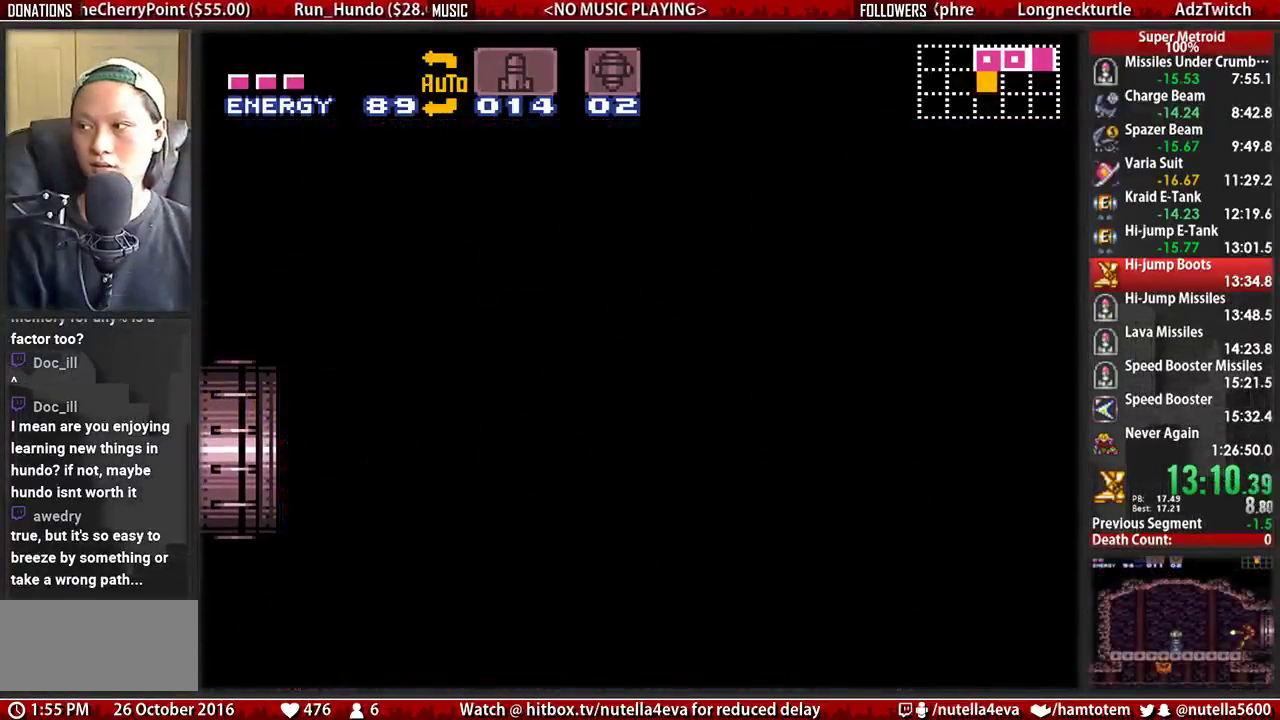
{"buttons": ["B", "DPAD_LEFT"], "events": [[150, "DPAD_LEFT", "down"], [150, "L1", "up"]]}
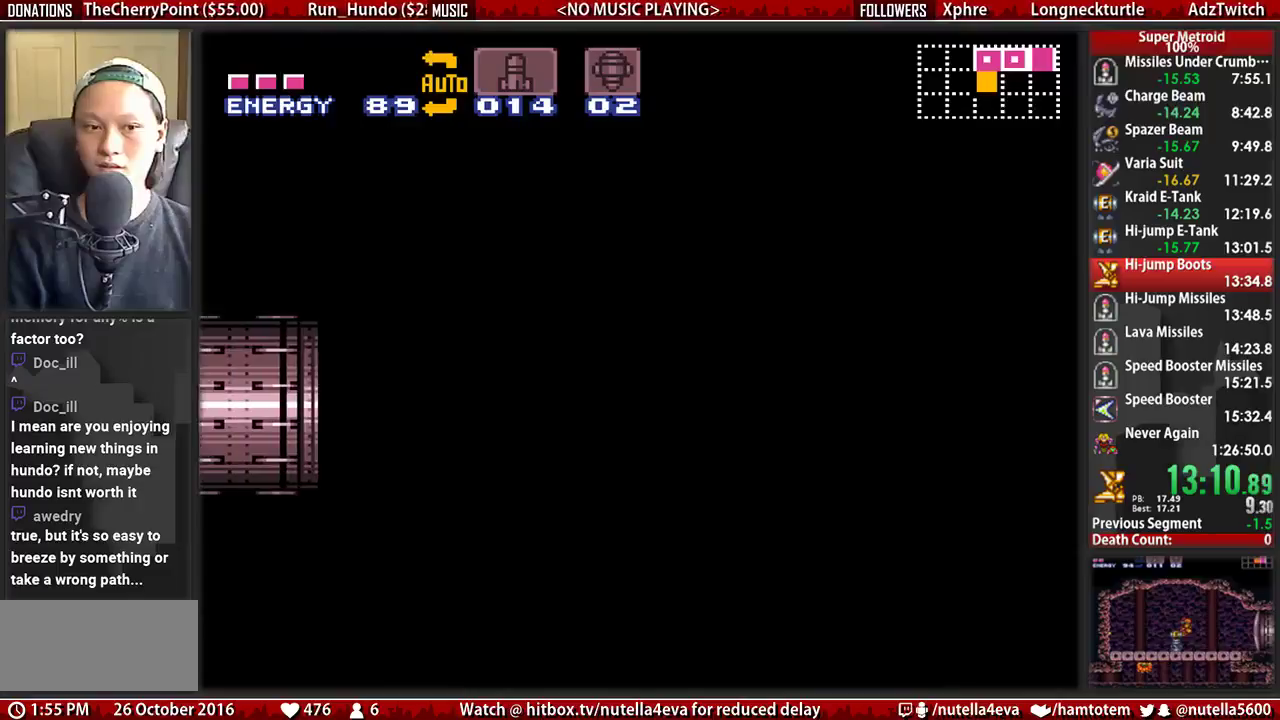
{"buttons": ["B", "DPAD_LEFT"], "events": []}
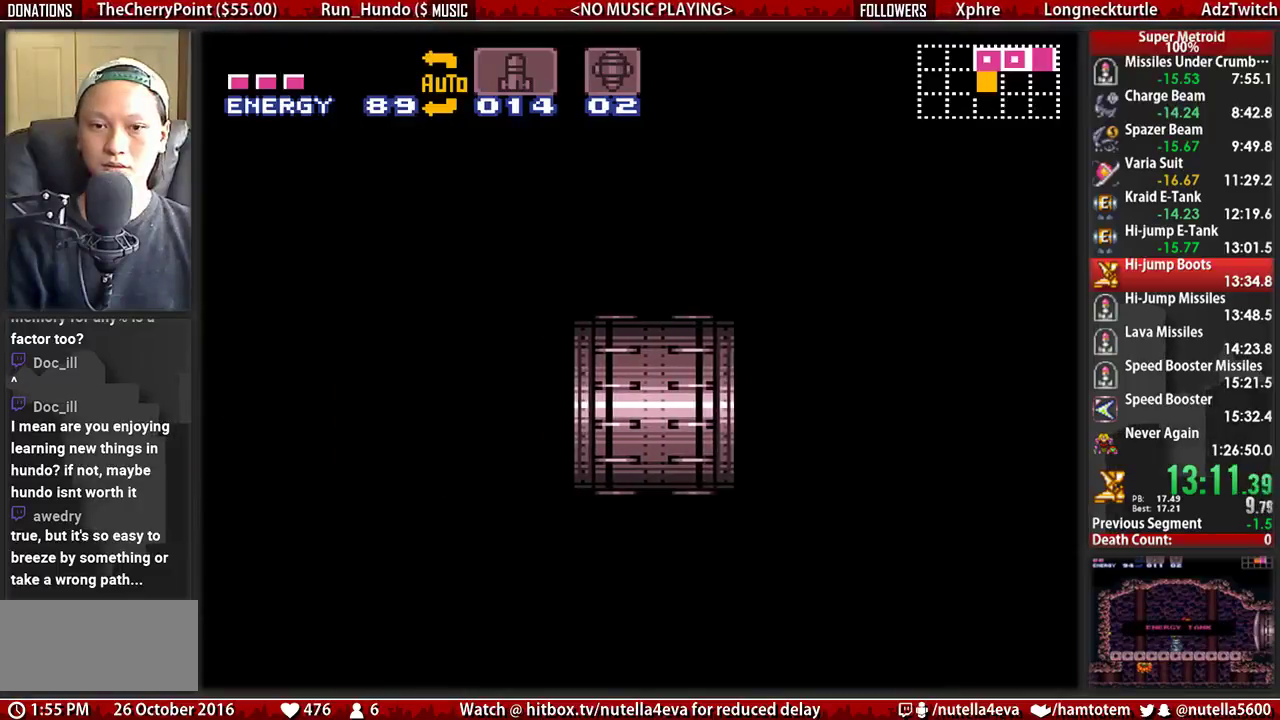
{"buttons": ["B", "DPAD_LEFT"], "events": []}
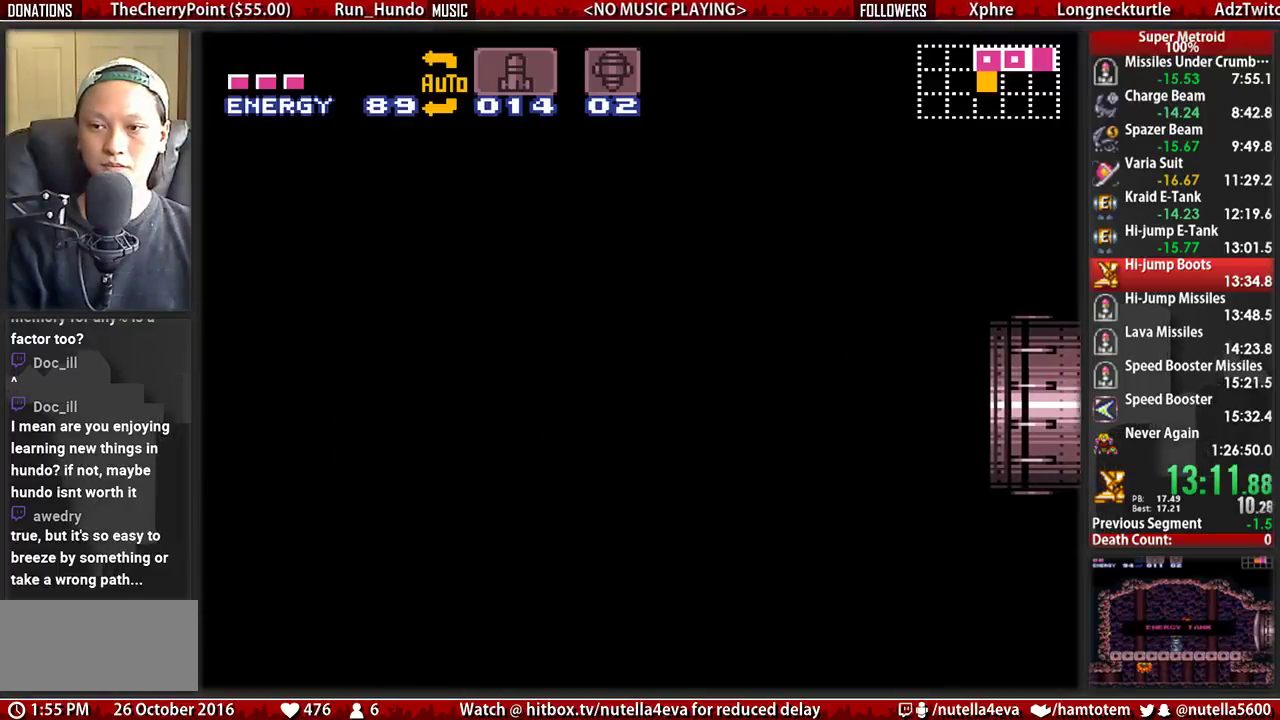
{"buttons": ["B", "DPAD_LEFT"], "events": []}
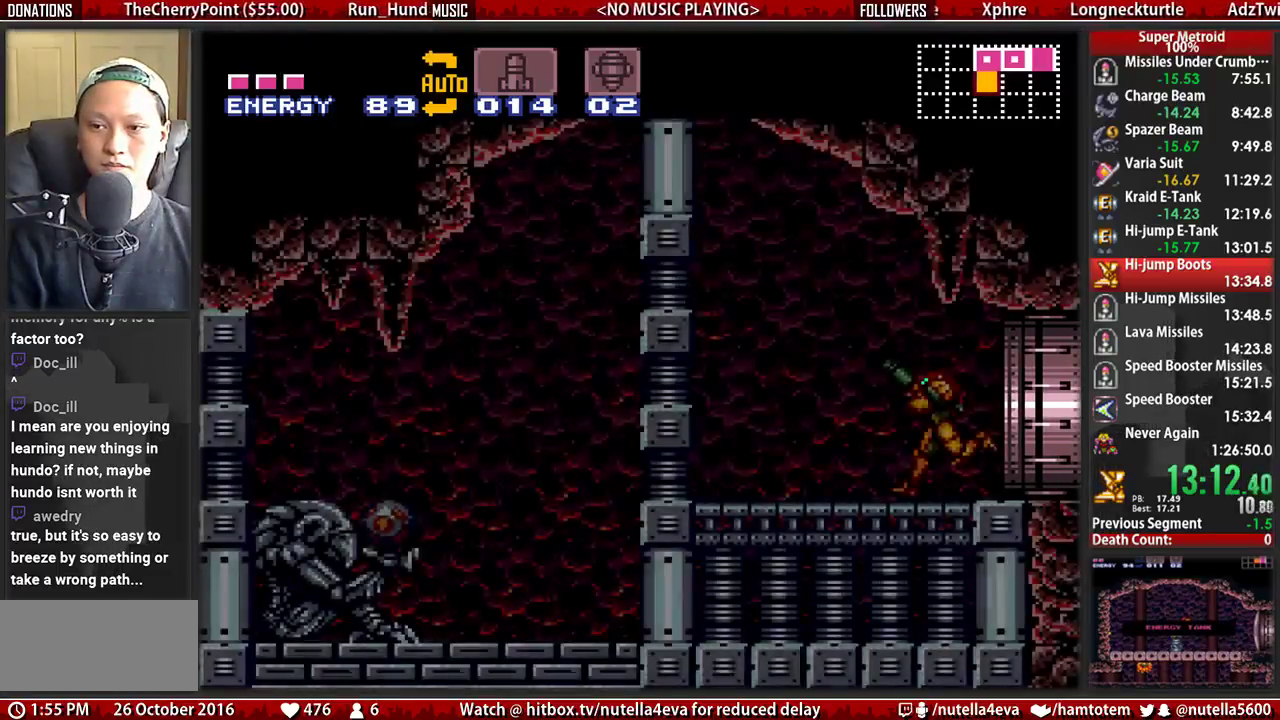
{"buttons": ["A", "DPAD_LEFT"], "events": [[417, "A", "down"], [417, "B", "up"]]}
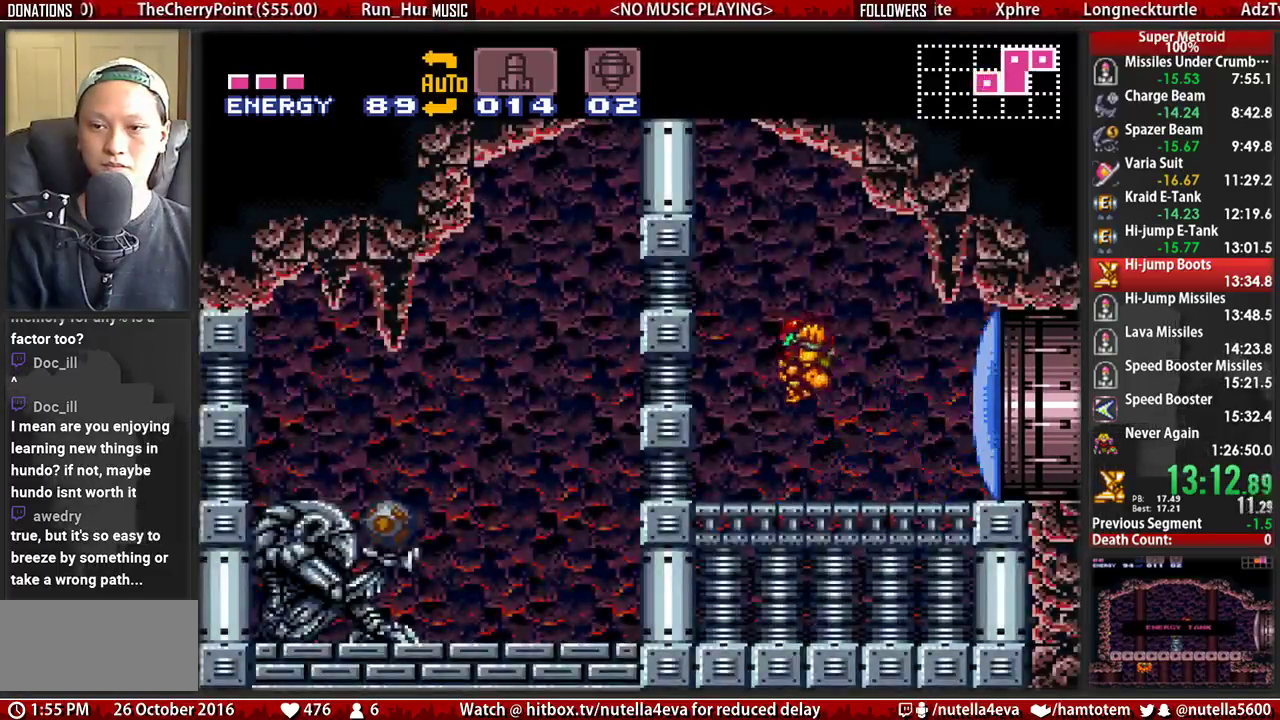
{"buttons": ["X", "DPAD_DOWN"], "events": [[67, "X", "down"], [233, "X", "up"], [317, "DPAD_DOWN", "down"], [317, "DPAD_LEFT", "up"], [467, "A", "up"], [467, "X", "down"]]}
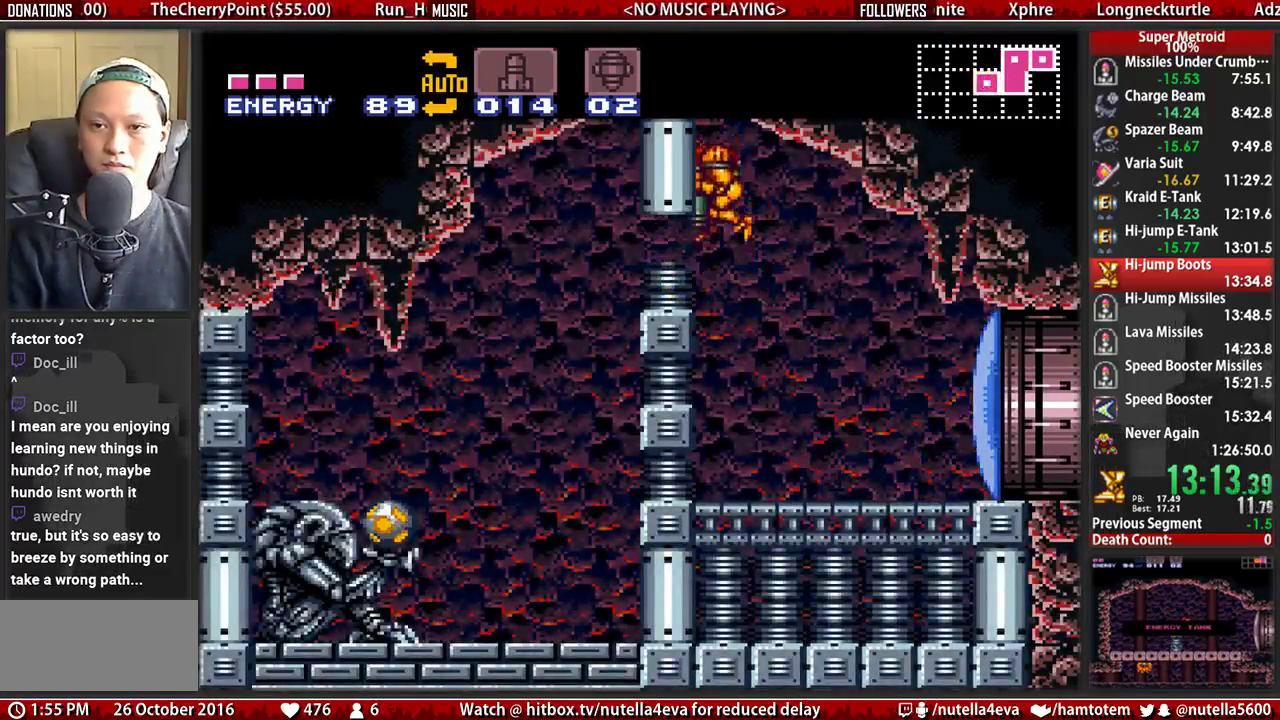
{"buttons": ["DPAD_LEFT"], "events": [[50, "DPAD_DOWN", "up"], [50, "DPAD_LEFT", "down"], [117, "X", "up"], [200, "B", "down"], [433, "B", "up"]]}
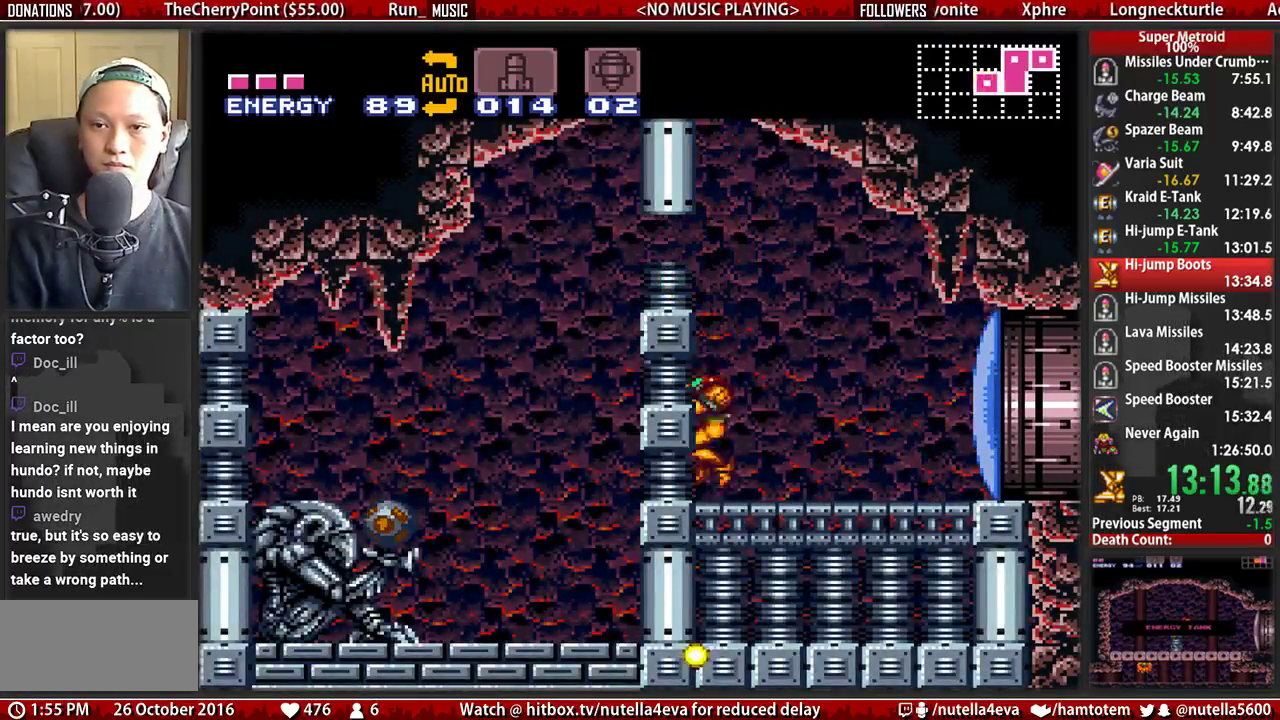
{"buttons": ["A", "DPAD_LEFT"], "events": [[17, "DPAD_LEFT", "up"], [17, "DPAD_UP", "down"], [83, "X", "down"], [167, "A", "down"], [250, "DPAD_LEFT", "down"], [250, "DPAD_UP", "up"], [250, "X", "up"]]}
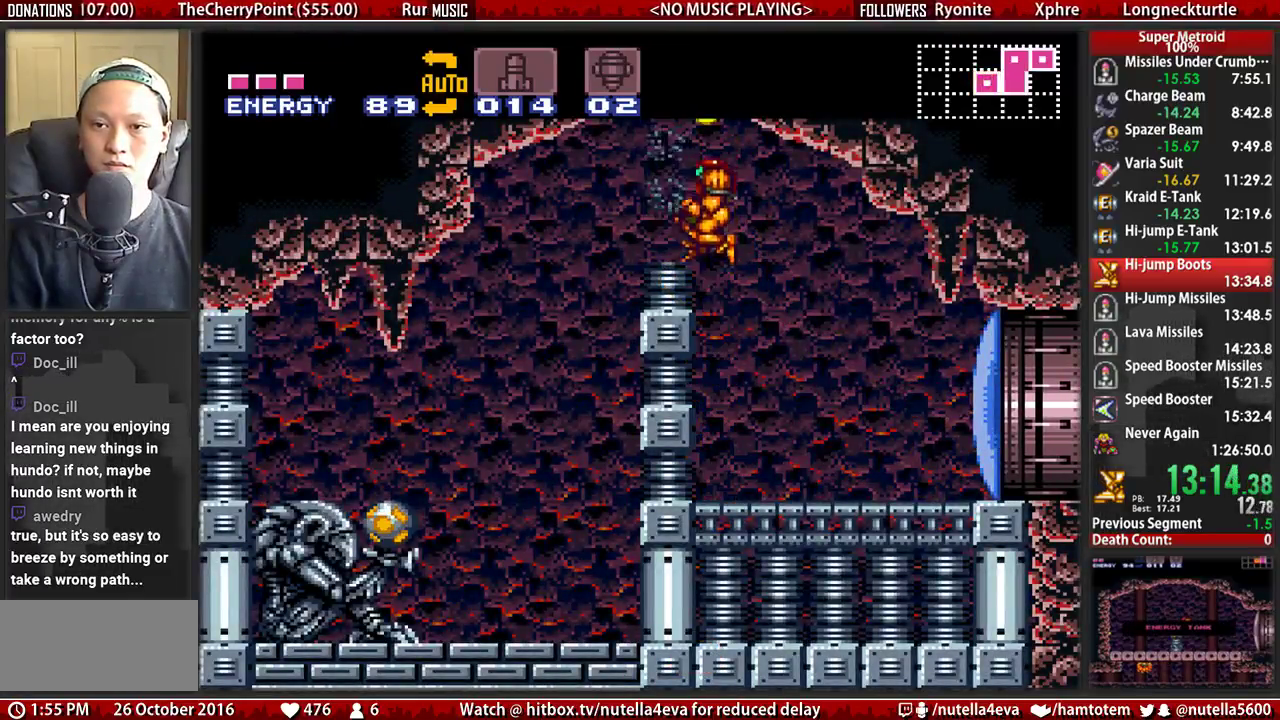
{"buttons": ["DPAD_LEFT"], "events": [[283, "A", "up"]]}